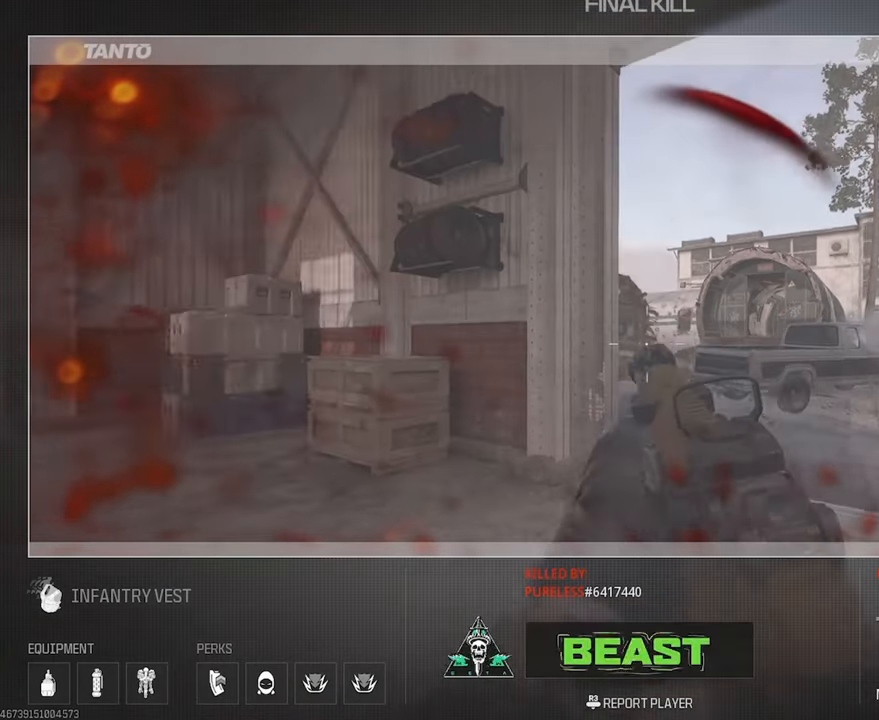
Gameplay with a controller (PlayStation layout); each line is a JSON object with the inputs held at the frame after it. "events" lists button and stick changes between this image and that frame as [ms after this image, input, new state], when the widget could be followed in between.
{"buttons": ["L3"], "left_stick": "up", "right_stick": "center", "events": [[117, "L3", "down"], [117, "left_stick", "up"], [167, "L3", "up"], [350, "L3", "down"]]}
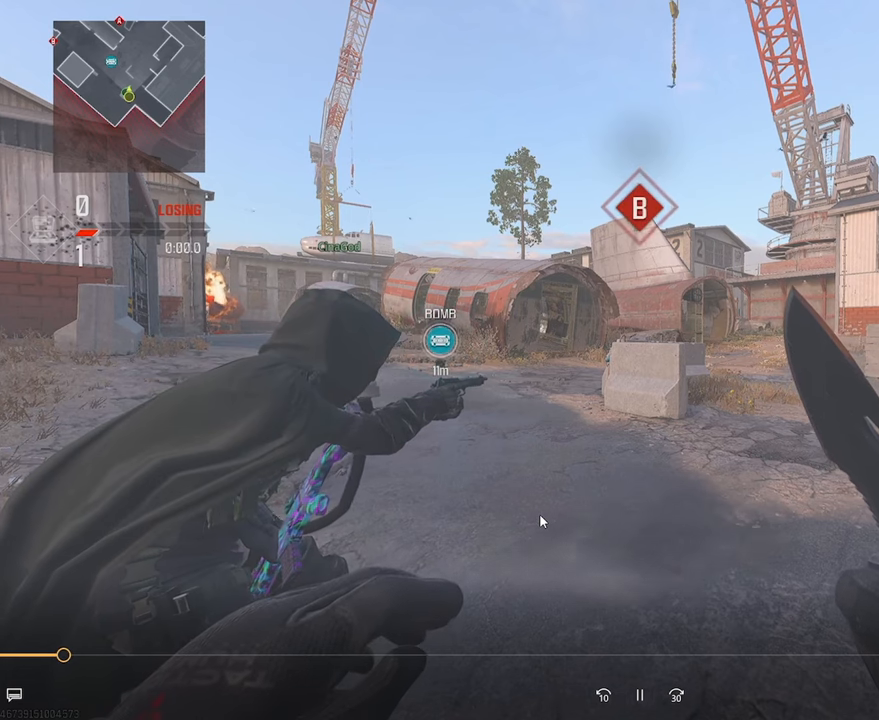
{"buttons": [], "left_stick": "up", "right_stick": "center", "events": [[67, "L3", "up"]]}
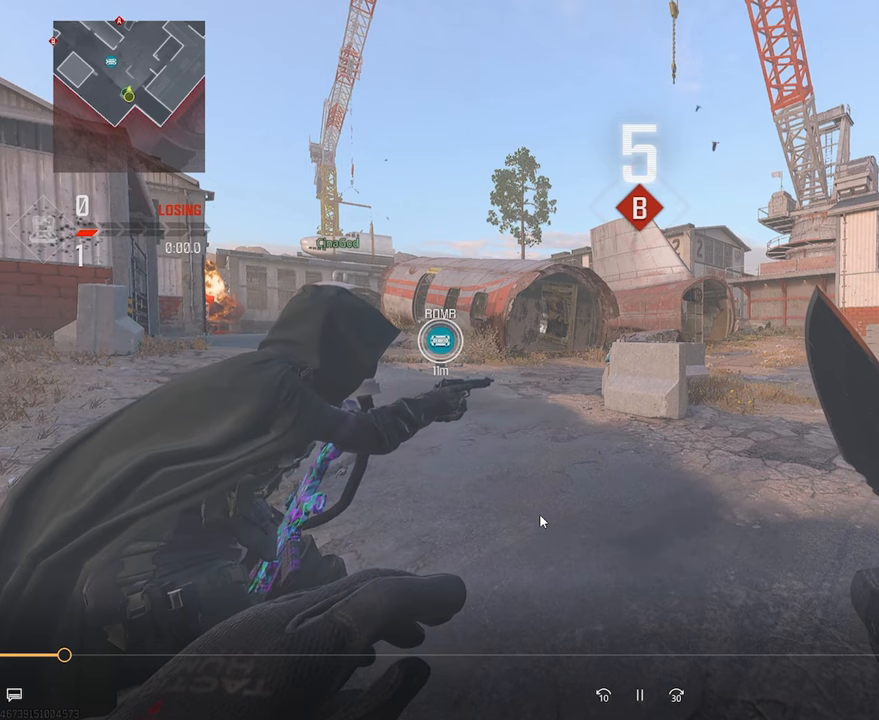
{"buttons": ["L3"], "left_stick": "up", "right_stick": "center", "events": [[317, "L3", "down"]]}
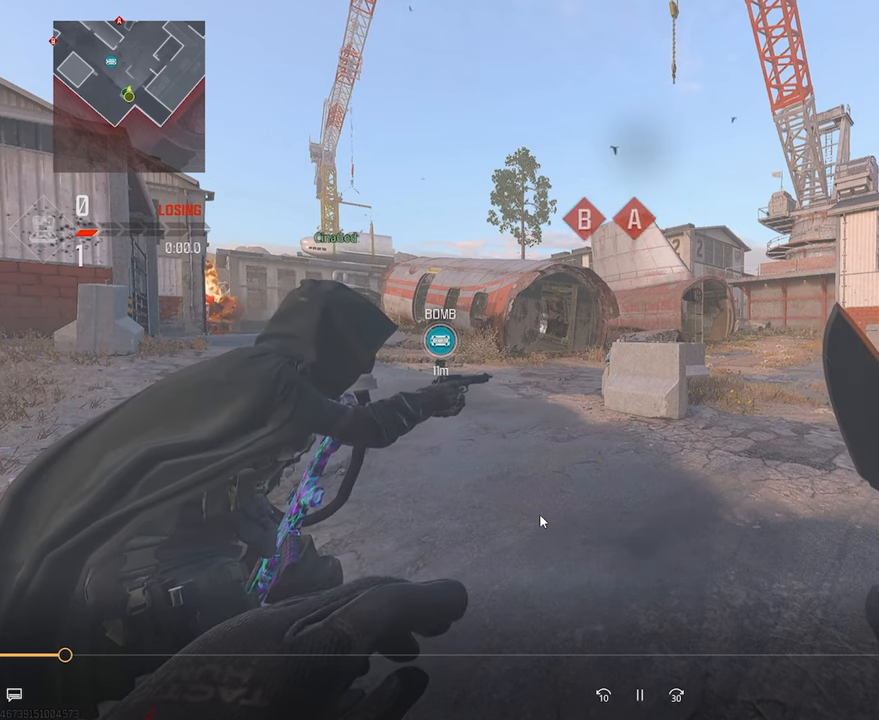
{"buttons": ["L3"], "left_stick": "up", "right_stick": "center", "events": [[33, "L3", "up"], [233, "L3", "down"], [417, "L3", "up"], [483, "L3", "down"]]}
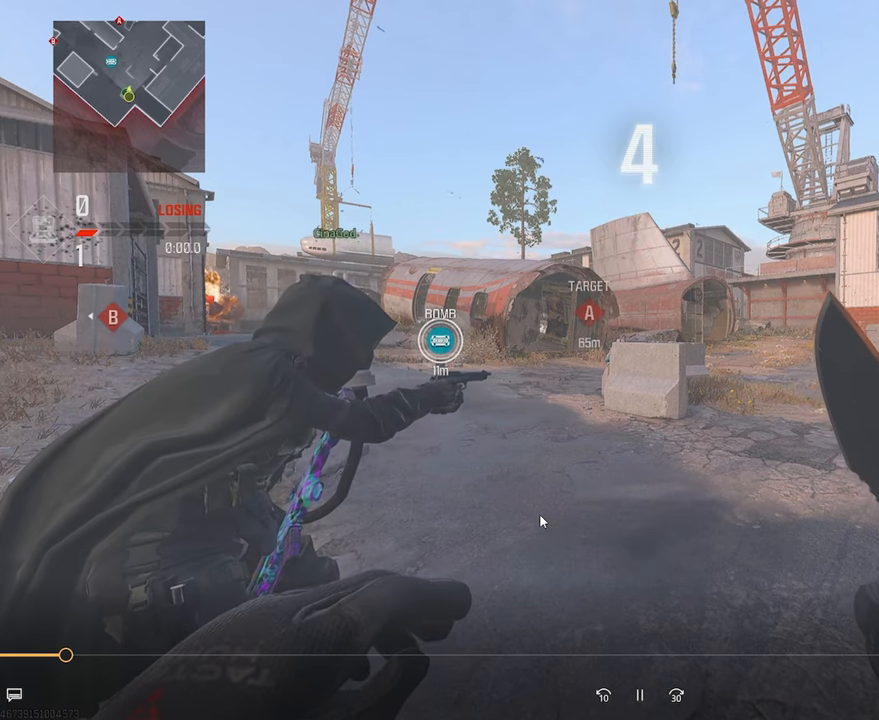
{"buttons": ["L3"], "left_stick": "up", "right_stick": "center", "events": [[233, "L3", "up"], [317, "L3", "down"]]}
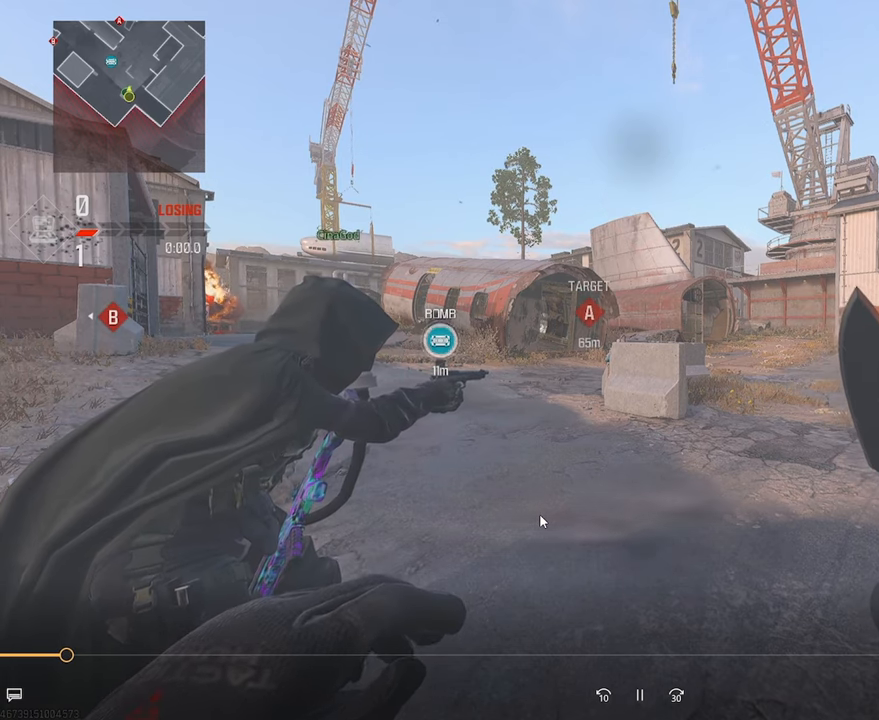
{"buttons": ["L3"], "left_stick": "up", "right_stick": "center", "events": [[250, "L3", "up"], [333, "L3", "down"]]}
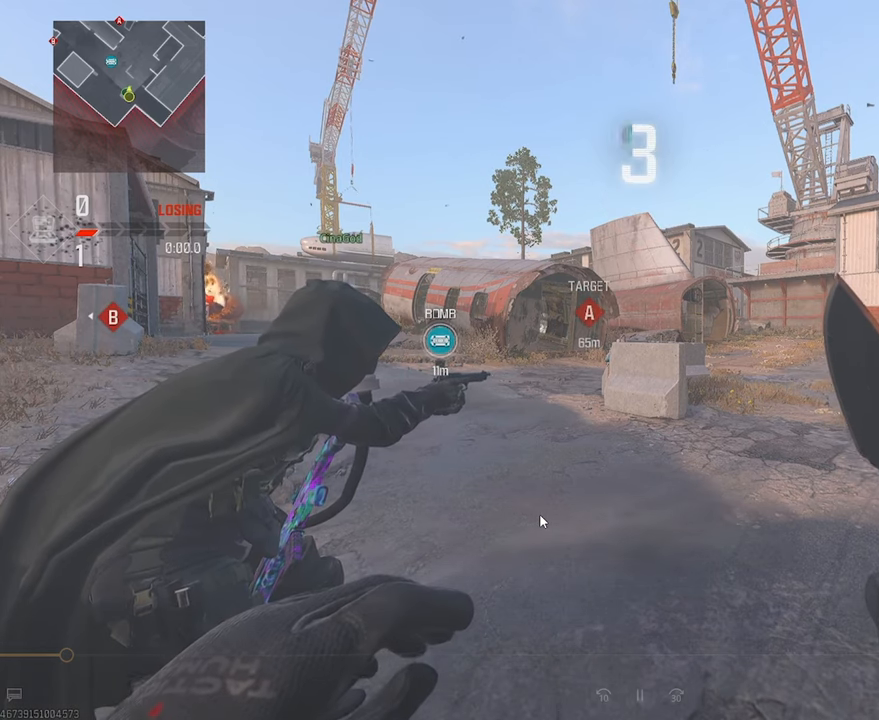
{"buttons": ["L3"], "left_stick": "up", "right_stick": "center", "events": [[233, "L3", "up"], [317, "L3", "down"]]}
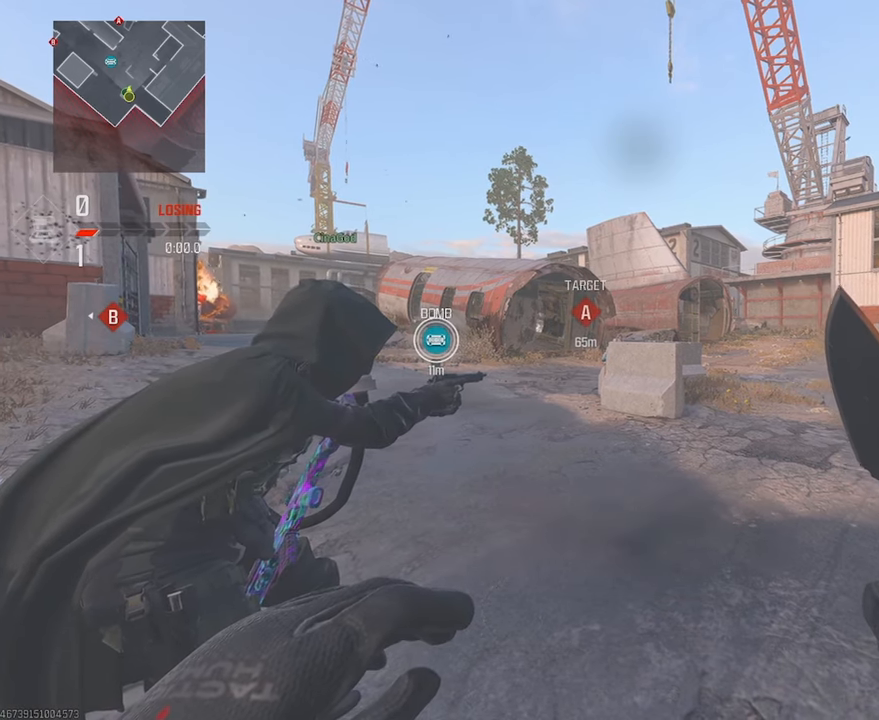
{"buttons": ["L3"], "left_stick": "up", "right_stick": "center", "events": []}
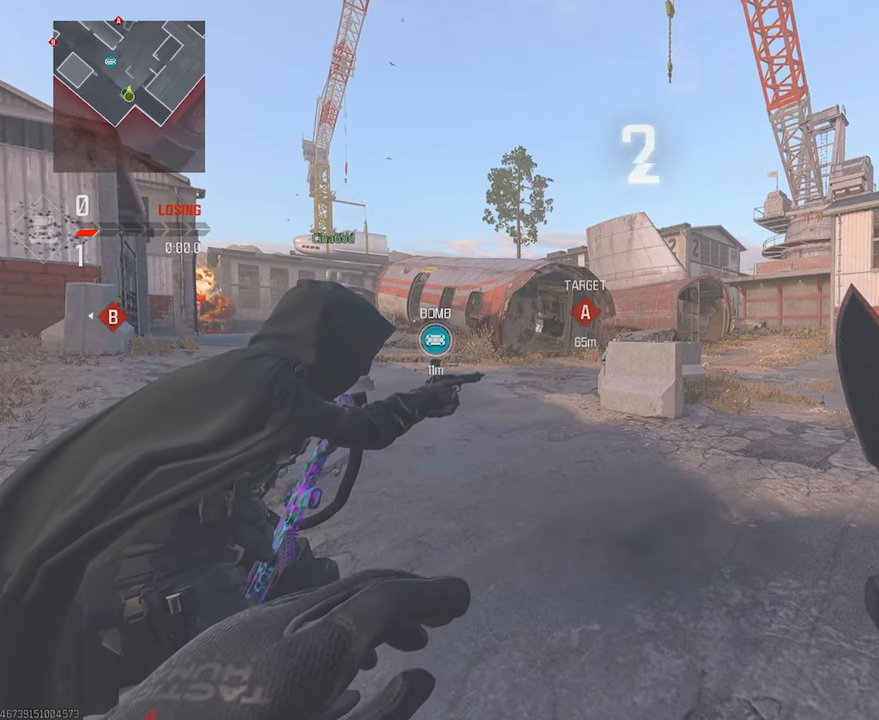
{"buttons": ["L3"], "left_stick": "up", "right_stick": "center", "events": []}
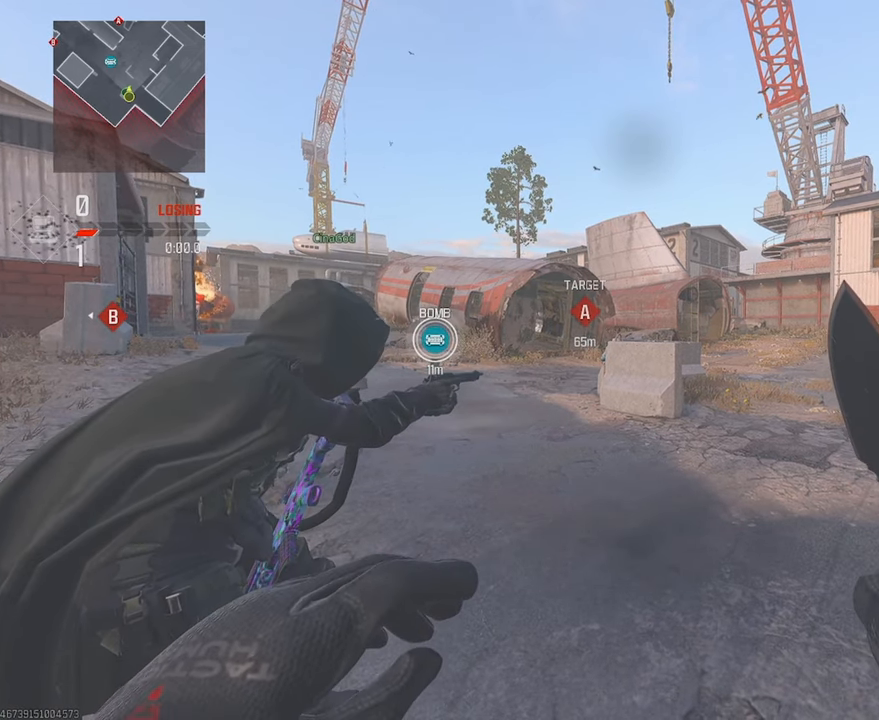
{"buttons": ["L3"], "left_stick": "up", "right_stick": "center", "events": [[333, "L3", "up"], [417, "L3", "down"]]}
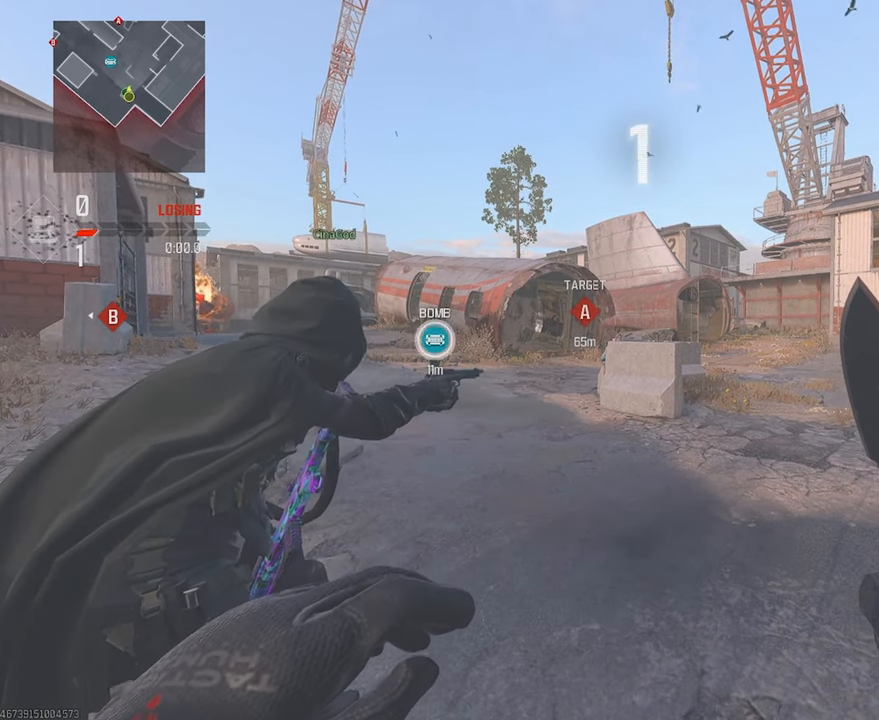
{"buttons": ["L3"], "left_stick": "up", "right_stick": "center", "events": [[83, "L3", "up"], [167, "L3", "down"]]}
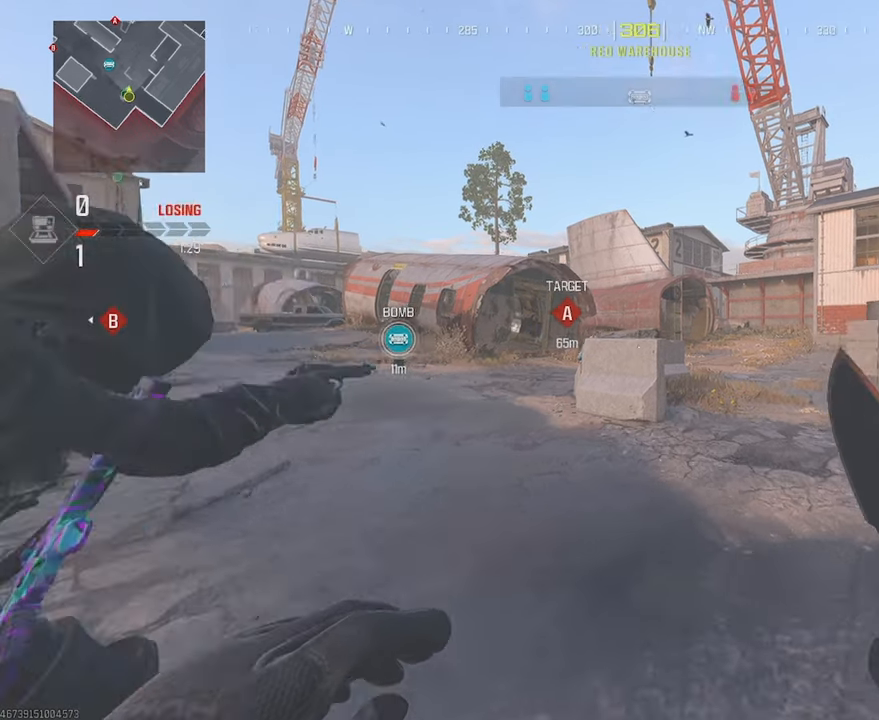
{"buttons": ["L3"], "left_stick": "up", "right_stick": "center", "events": []}
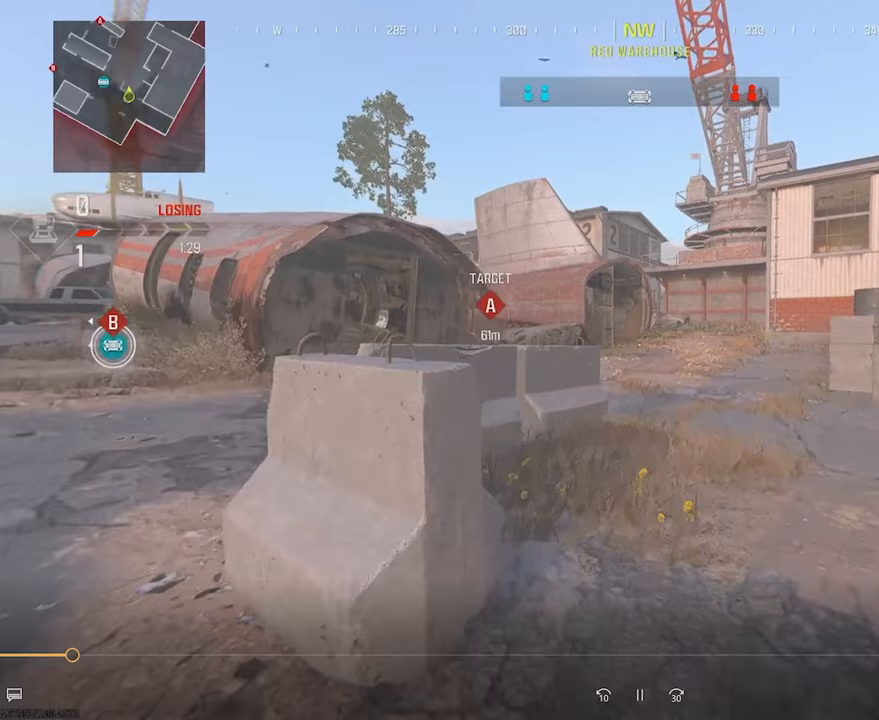
{"buttons": ["L3"], "left_stick": "up", "right_stick": "center", "events": []}
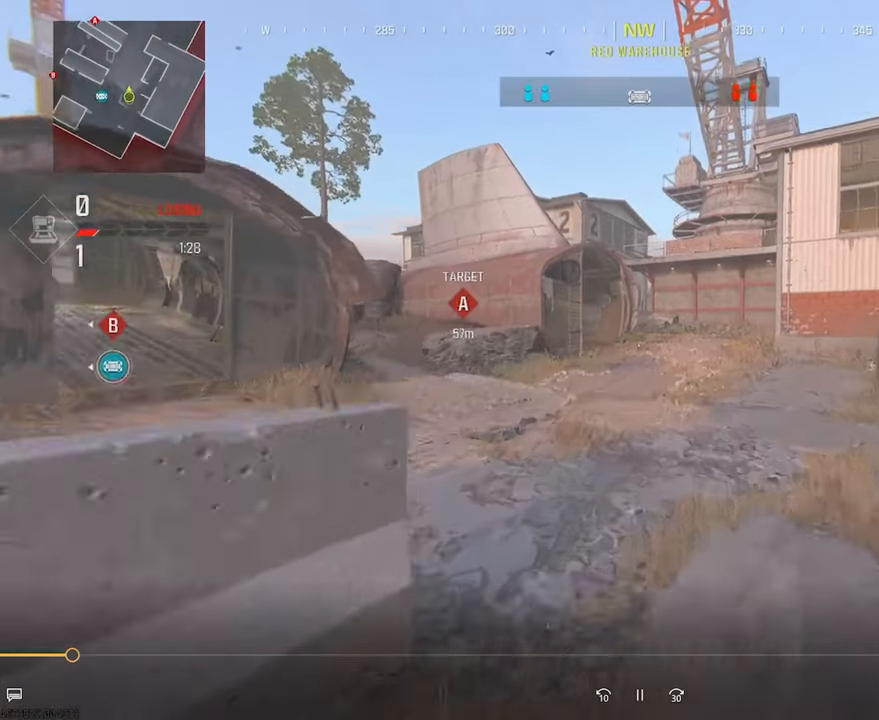
{"buttons": ["L3"], "left_stick": "up", "right_stick": "center", "events": []}
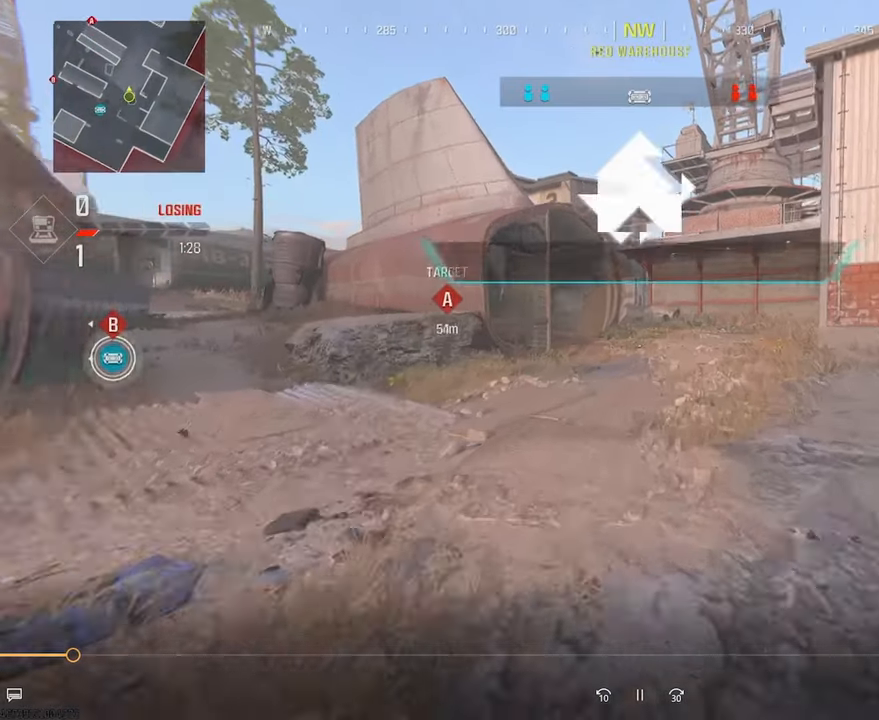
{"buttons": [], "left_stick": "up", "right_stick": "center", "events": [[267, "TRIANGLE", "down"], [367, "TRIANGLE", "up"], [450, "L3", "up"]]}
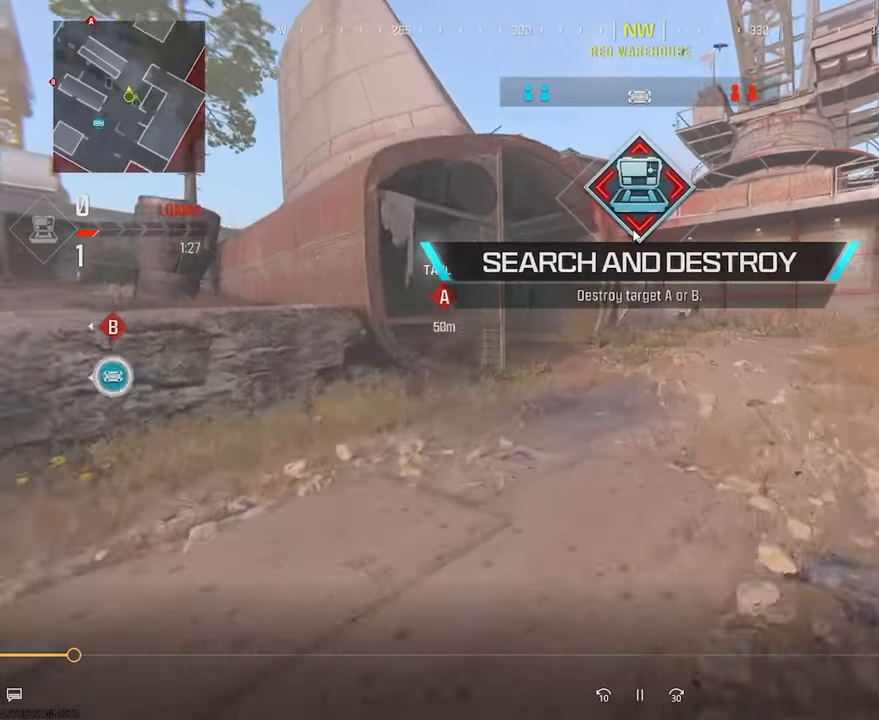
{"buttons": ["L3", "R3"], "left_stick": "up", "right_stick": "center", "events": [[33, "L3", "down"], [233, "L3", "up"], [283, "L3", "down"], [500, "R3", "down"]]}
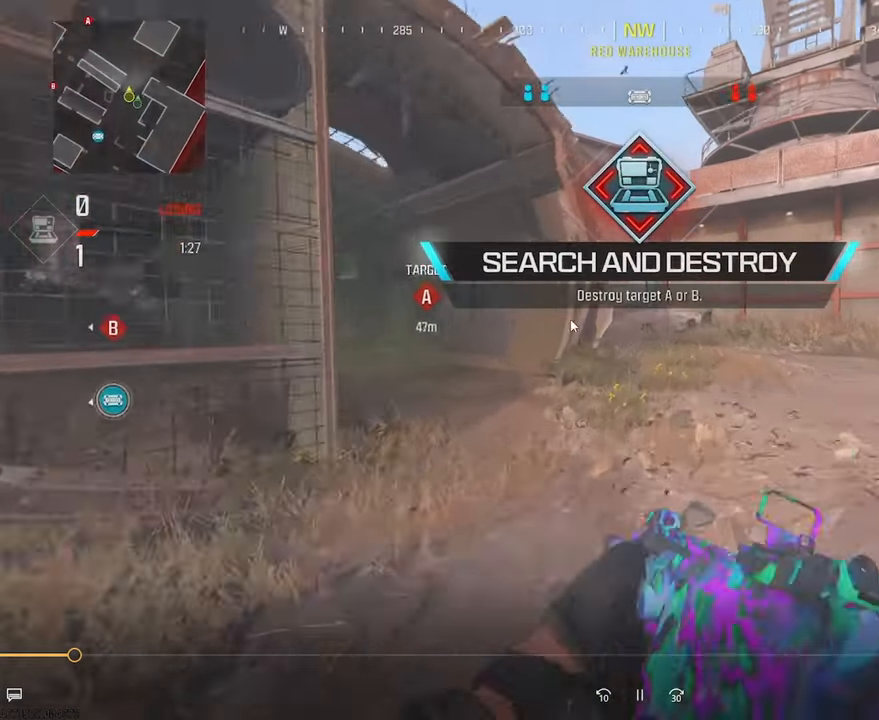
{"buttons": ["CROSS", "L1"], "left_stick": "up-right", "right_stick": "center", "events": [[33, "left_stick", "up-right"], [167, "R3", "up"], [200, "L3", "up"], [467, "CROSS", "down"], [467, "L1", "down"]]}
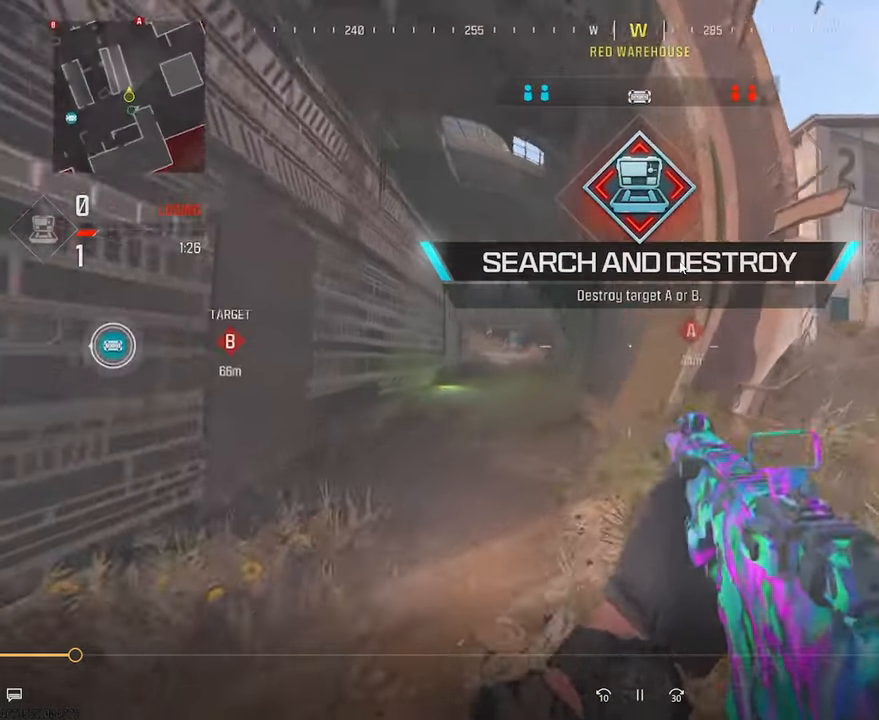
{"buttons": ["L1"], "left_stick": "center", "right_stick": "center", "events": [[117, "CROSS", "up"], [500, "left_stick", "center"]]}
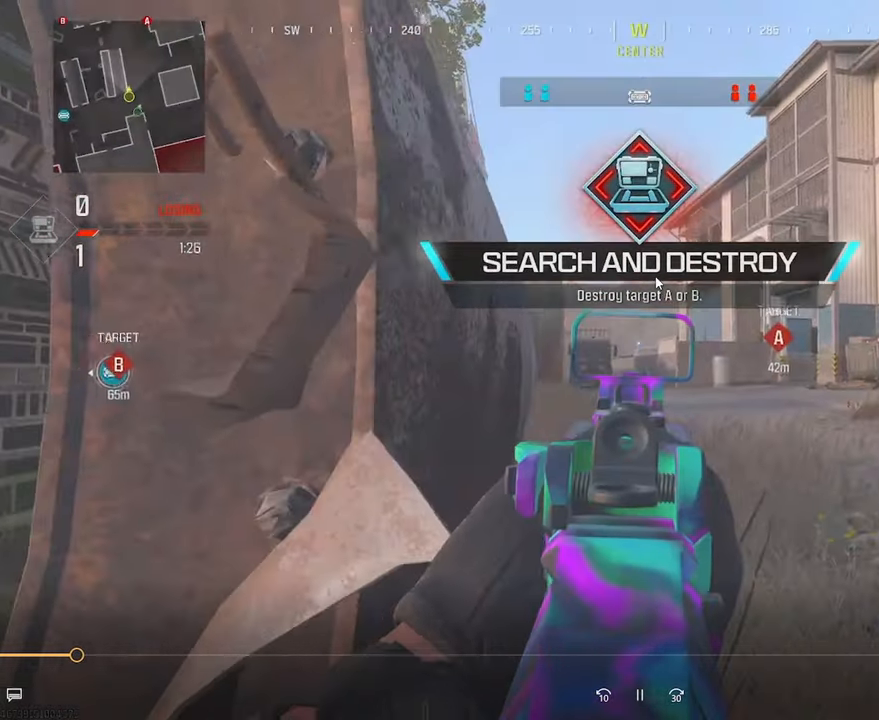
{"buttons": ["L1"], "left_stick": "right", "right_stick": "center", "events": [[33, "left_stick", "left"], [267, "left_stick", "right"]]}
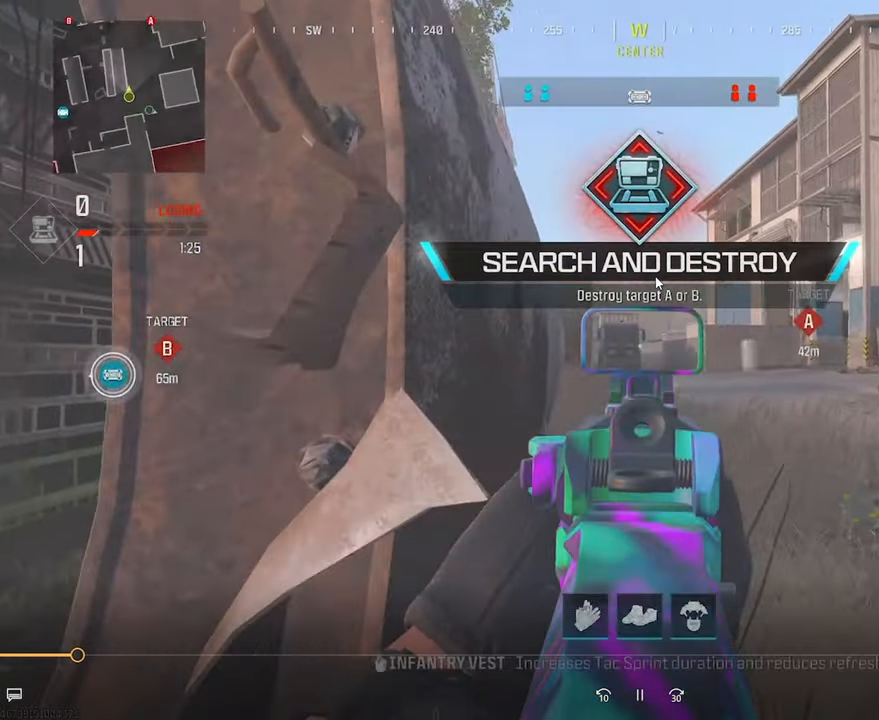
{"buttons": ["L1"], "left_stick": "left", "right_stick": "center", "events": [[33, "left_stick", "center"], [83, "left_stick", "left"], [183, "left_stick", "right"], [417, "left_stick", "center"], [483, "left_stick", "left"]]}
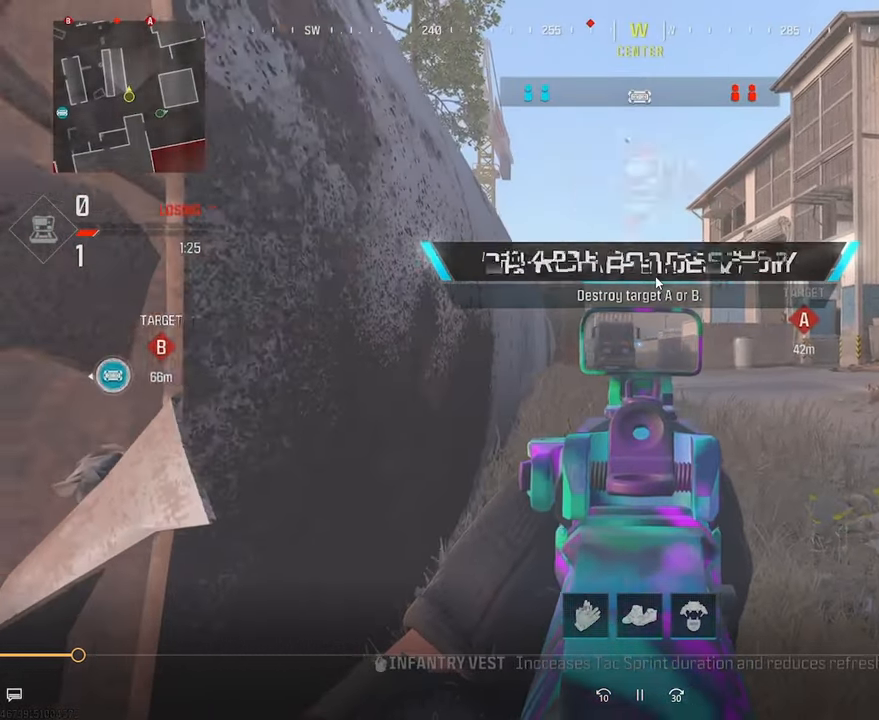
{"buttons": ["L1"], "left_stick": "right", "right_stick": "center", "events": [[200, "left_stick", "right"]]}
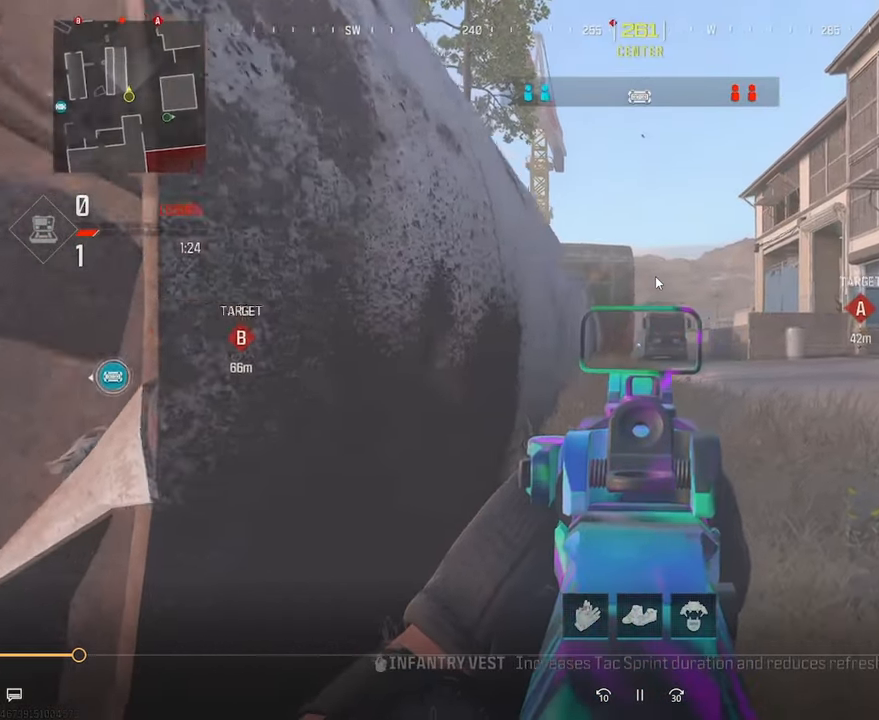
{"buttons": ["L1"], "left_stick": "right", "right_stick": "center", "events": []}
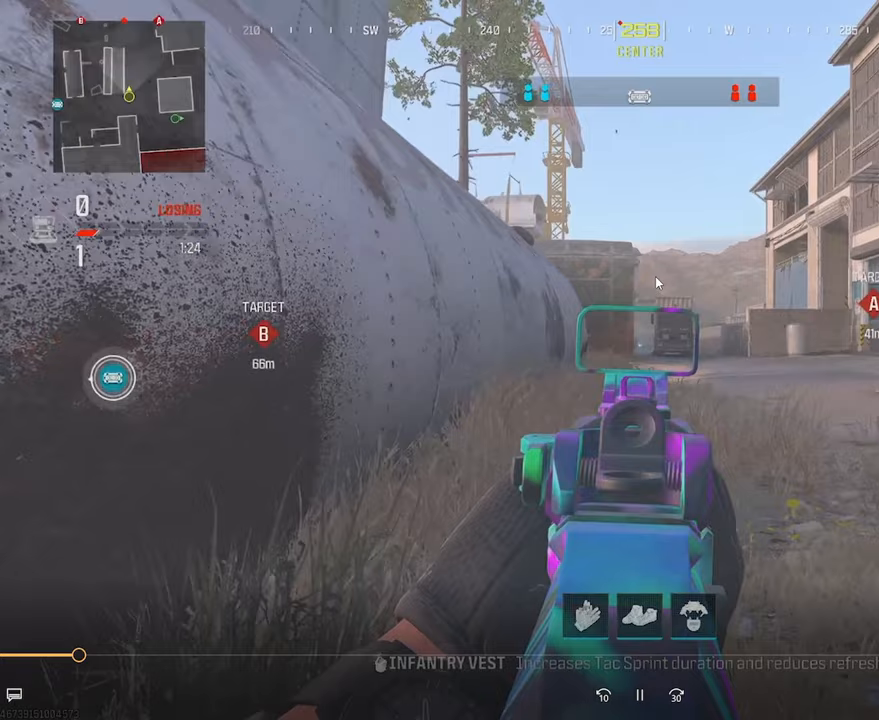
{"buttons": ["L1"], "left_stick": "right", "right_stick": "center", "events": []}
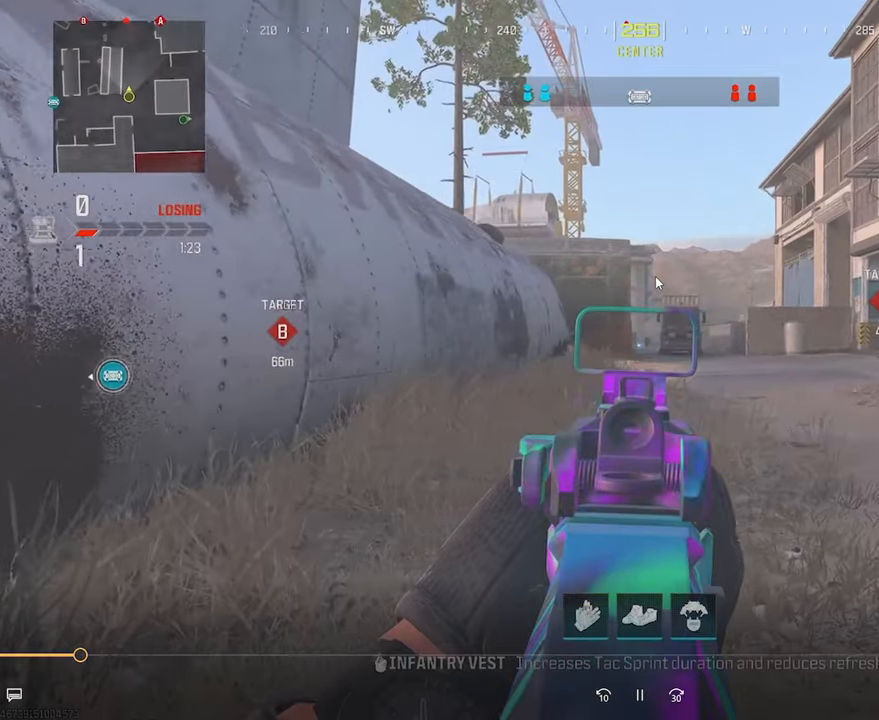
{"buttons": ["L1"], "left_stick": "right", "right_stick": "center", "events": []}
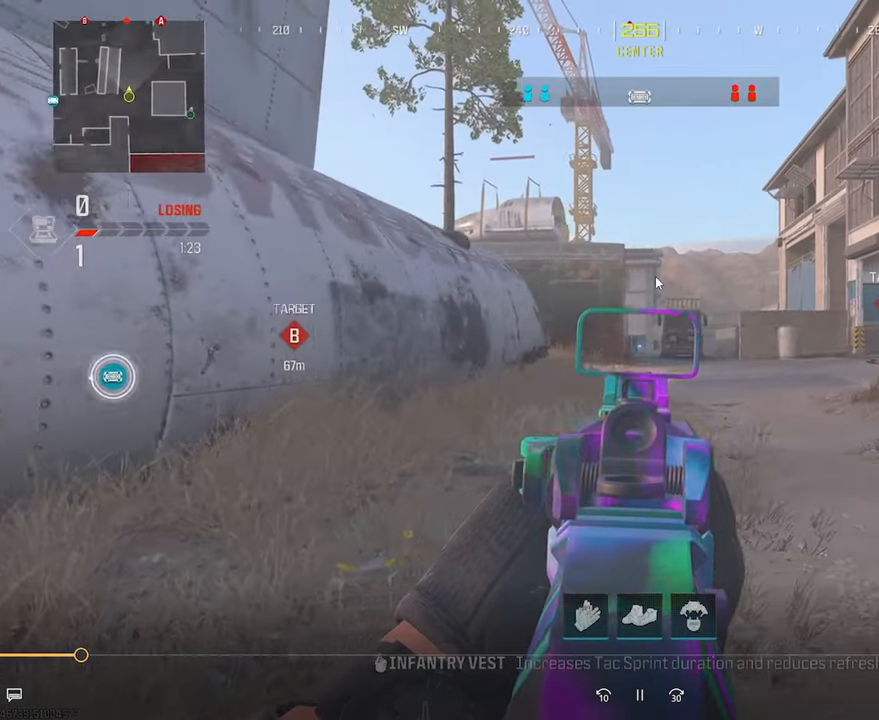
{"buttons": ["L1", "R1", "R3"], "left_stick": "left", "right_stick": "down", "events": [[83, "R1", "down"], [167, "left_stick", "left"], [417, "R3", "down"], [483, "right_stick", "down"]]}
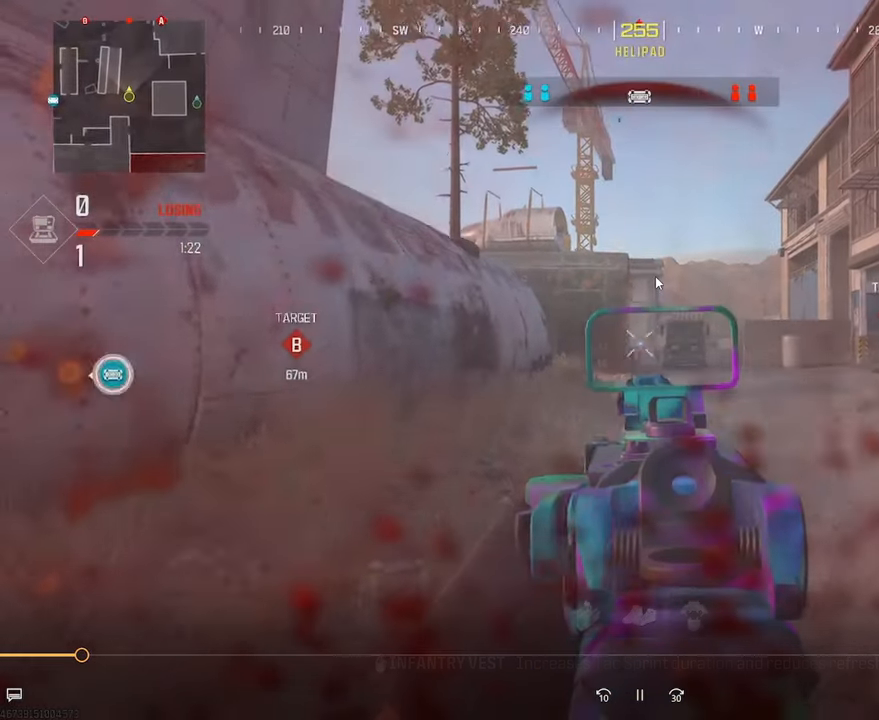
{"buttons": ["L1", "R1"], "left_stick": "down-left", "right_stick": "center", "events": [[67, "left_stick", "down"], [167, "right_stick", "center"], [400, "left_stick", "down-left"], [500, "R3", "up"]]}